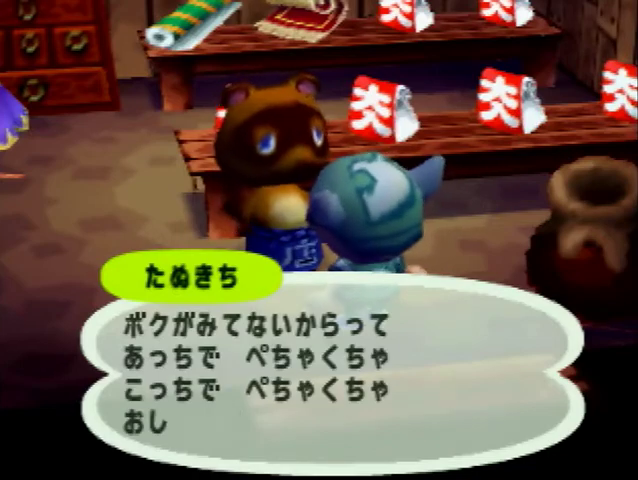
Gameplay with a controller (Nintendo layout); each line is a JSON object with the inputs held at the frame after it. "events" lists button and stick changes between this image and that frame as [ms after this image, input, new state], when the widget could be followed in between. Not read: L3 R3.
{"buttons": [], "left_stick": "center", "right_stick": "center", "events": [[33, "A", "up"], [33, "B", "down"], [100, "B", "up"], [133, "A", "down"], [200, "A", "up"], [200, "B", "down"], [267, "B", "up"], [300, "A", "down"], [333, "A", "up"], [333, "B", "down"], [367, "B", "up"]]}
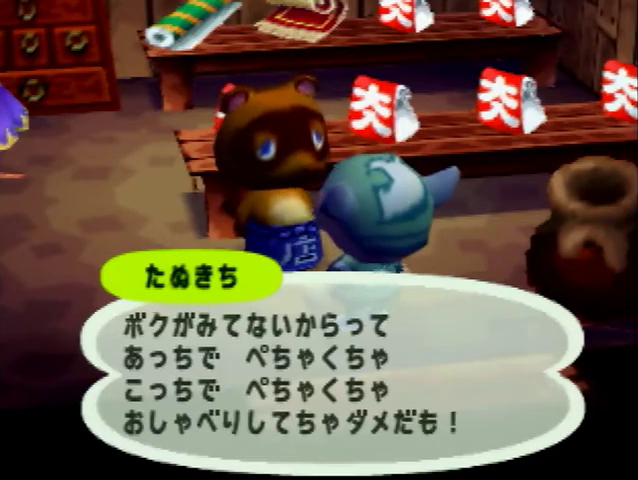
{"buttons": ["B"], "left_stick": "center", "right_stick": "center", "events": [[133, "A", "down"], [167, "A", "up"], [167, "B", "down"], [233, "B", "up"], [300, "A", "down"], [333, "B", "down"], [433, "B", "up"], [500, "A", "up"], [500, "B", "down"]]}
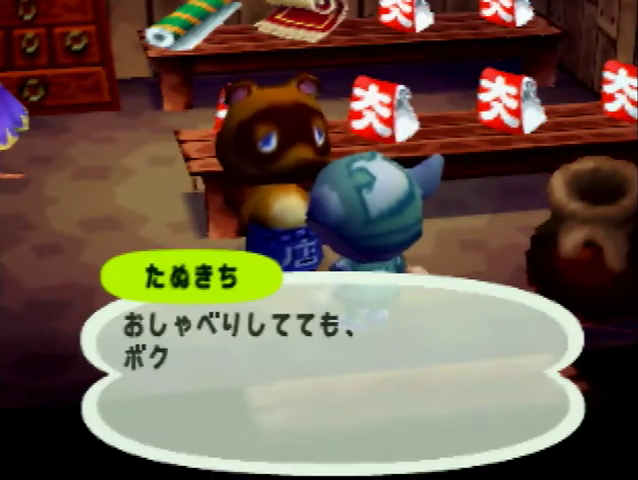
{"buttons": ["A"], "left_stick": "center", "right_stick": "center", "events": [[67, "B", "up"], [100, "A", "down"], [133, "A", "up"], [133, "B", "down"], [200, "B", "up"], [233, "A", "down"], [267, "A", "up"], [267, "B", "down"], [333, "B", "up"], [367, "A", "down"], [400, "A", "up"], [400, "B", "down"], [467, "B", "up"], [500, "A", "down"]]}
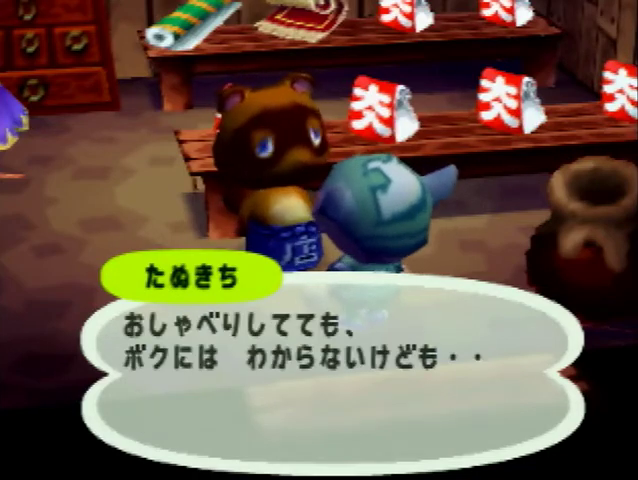
{"buttons": [], "left_stick": "center", "right_stick": "center", "events": [[67, "B", "down"], [167, "A", "up"], [167, "B", "up"], [233, "A", "down"], [267, "B", "down"], [300, "B", "up"], [367, "A", "up"], [400, "A", "down"], [433, "B", "down"], [467, "B", "up"], [500, "A", "up"]]}
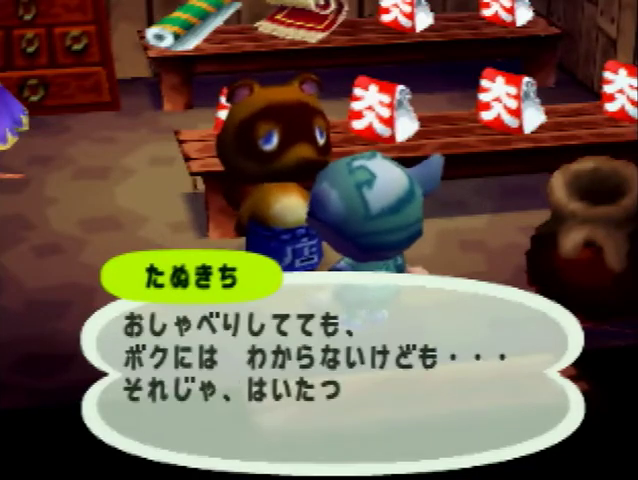
{"buttons": ["A"], "left_stick": "center", "right_stick": "center", "events": [[67, "A", "down"], [67, "B", "down"], [133, "A", "up"], [133, "B", "up"], [200, "A", "down"], [233, "B", "down"], [300, "A", "up"], [300, "B", "up"], [400, "A", "down"], [400, "B", "down"], [433, "A", "up"], [433, "B", "up"], [500, "A", "down"]]}
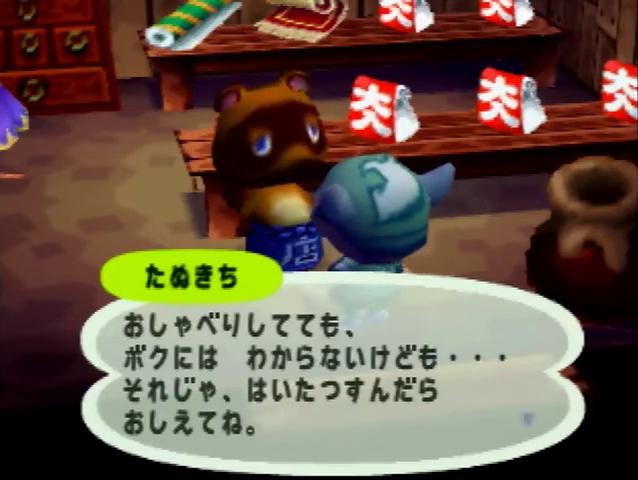
{"buttons": ["L1"], "left_stick": "down", "right_stick": "center", "events": [[33, "B", "down"], [100, "B", "up"], [133, "A", "up"], [167, "A", "down"], [200, "B", "down"], [233, "B", "up"], [267, "A", "up"], [300, "L1", "down"], [333, "left_stick", "down"]]}
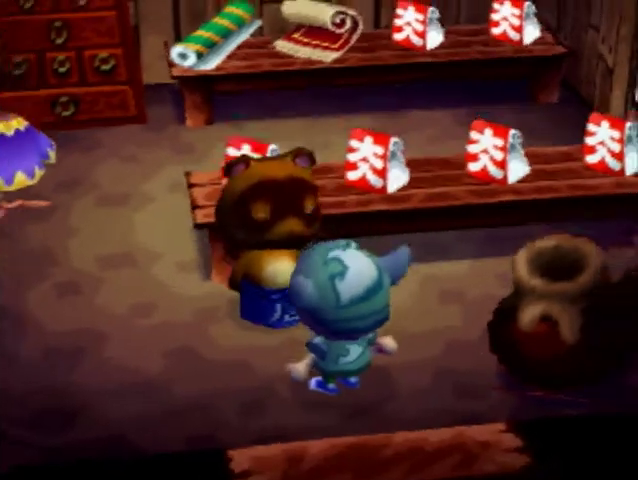
{"buttons": [], "left_stick": "center", "right_stick": "center", "events": [[33, "R1", "down"], [67, "R1", "up"], [167, "R1", "down"], [300, "R1", "up"], [367, "L1", "up"], [433, "left_stick", "center"]]}
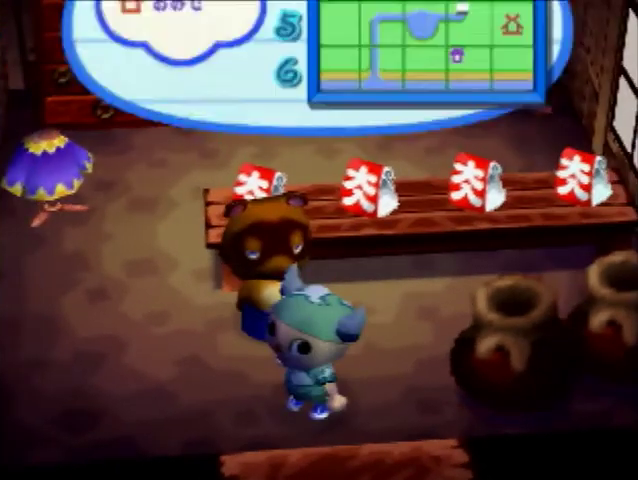
{"buttons": [], "left_stick": "left", "right_stick": "center", "events": [[67, "left_stick", "down"], [267, "left_stick", "center"], [333, "left_stick", "left"]]}
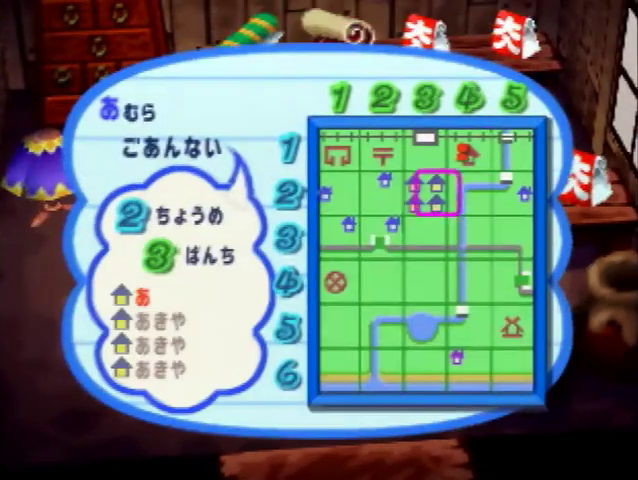
{"buttons": [], "left_stick": "center", "right_stick": "center", "events": [[500, "left_stick", "center"]]}
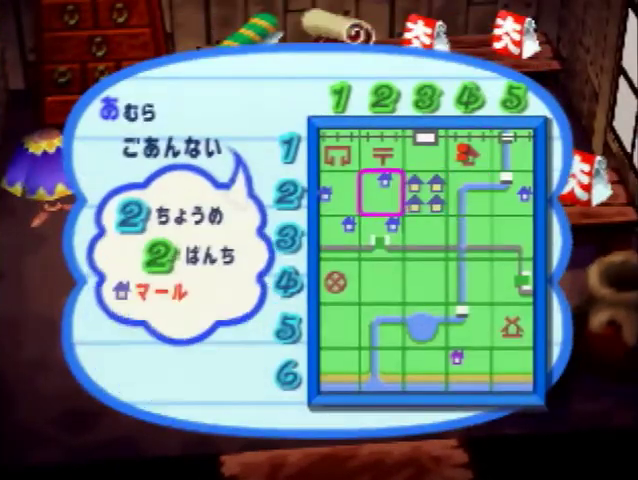
{"buttons": ["B"], "left_stick": "center", "right_stick": "center", "events": [[500, "B", "down"]]}
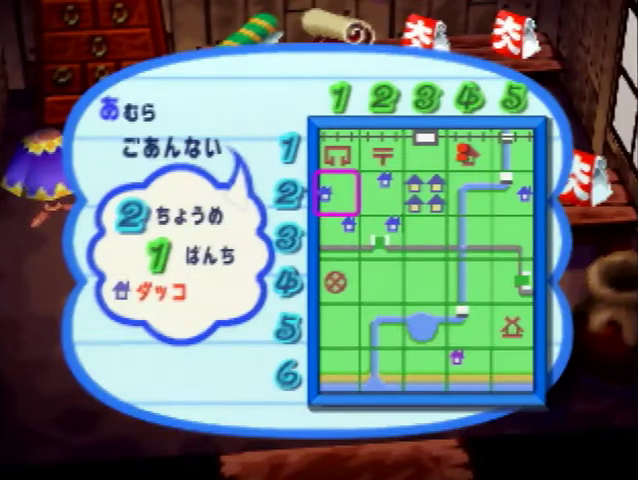
{"buttons": ["L1"], "left_stick": "down", "right_stick": "center", "events": [[100, "B", "up"], [167, "L1", "down"], [233, "left_stick", "down"]]}
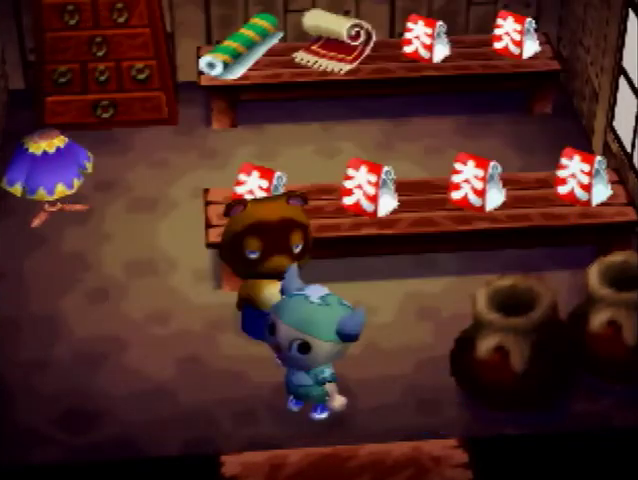
{"buttons": ["L1"], "left_stick": "down", "right_stick": "center", "events": []}
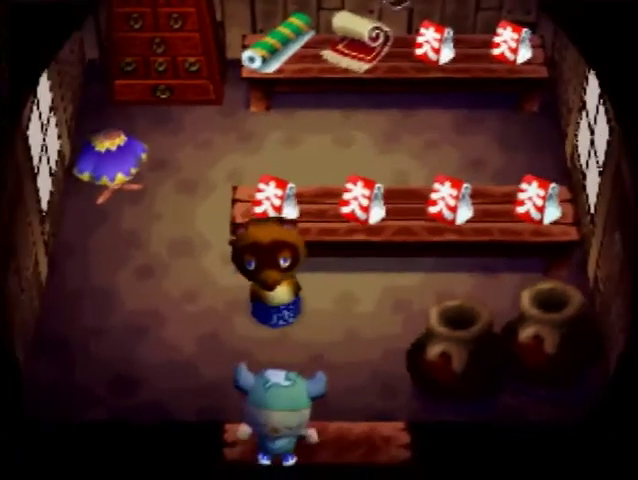
{"buttons": ["L1"], "left_stick": "down", "right_stick": "center", "events": []}
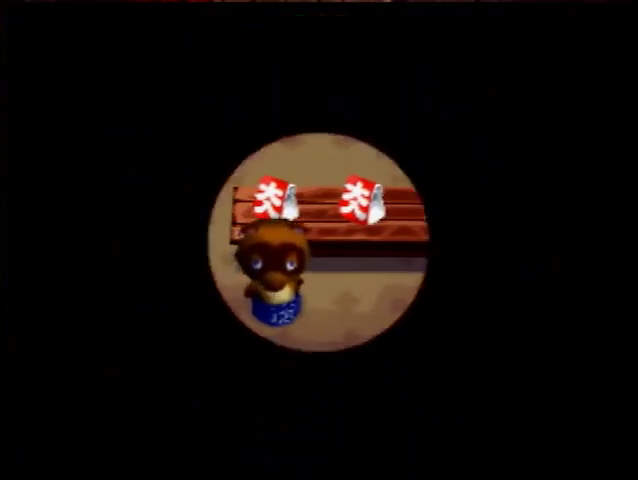
{"buttons": ["L1"], "left_stick": "down-left", "right_stick": "center", "events": [[300, "left_stick", "center"], [433, "left_stick", "down-left"]]}
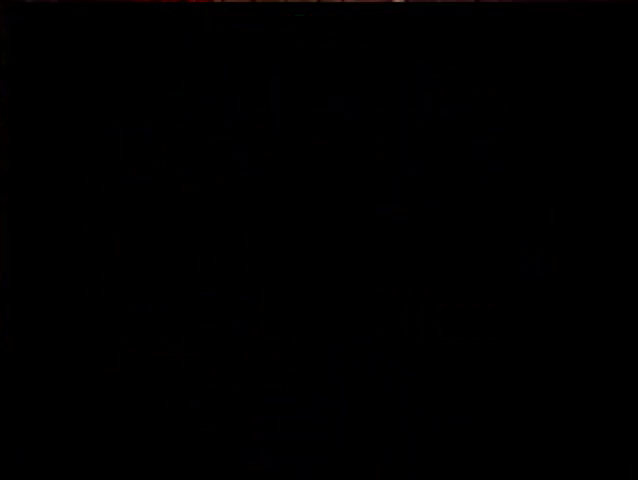
{"buttons": ["L1"], "left_stick": "down-left", "right_stick": "center", "events": []}
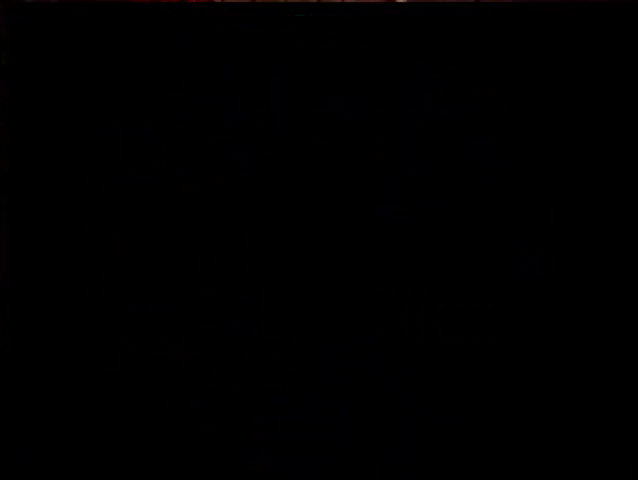
{"buttons": ["L1"], "left_stick": "down-left", "right_stick": "center", "events": []}
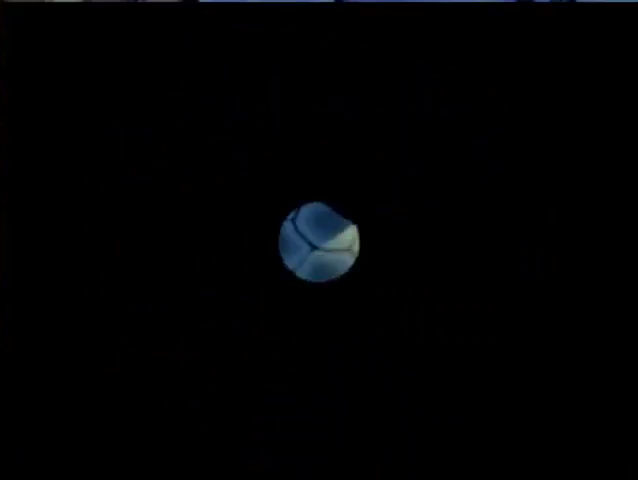
{"buttons": ["L1"], "left_stick": "down-left", "right_stick": "center", "events": []}
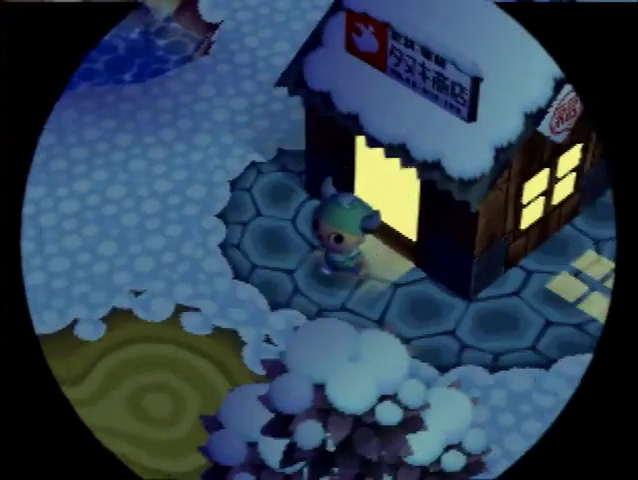
{"buttons": ["L1"], "left_stick": "down-left", "right_stick": "center", "events": []}
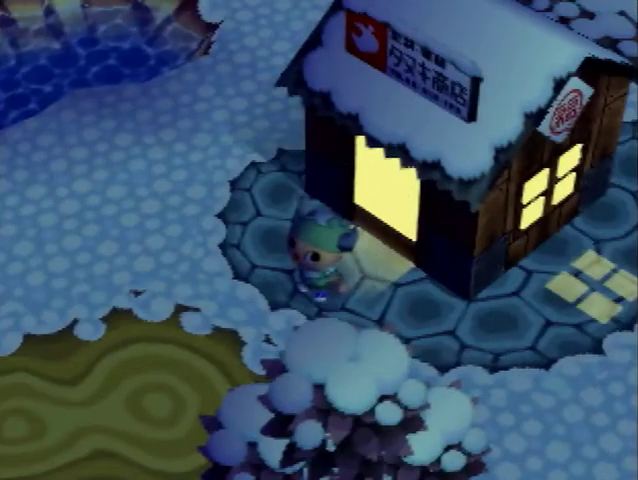
{"buttons": ["L1"], "left_stick": "down", "right_stick": "center", "events": [[467, "left_stick", "down"]]}
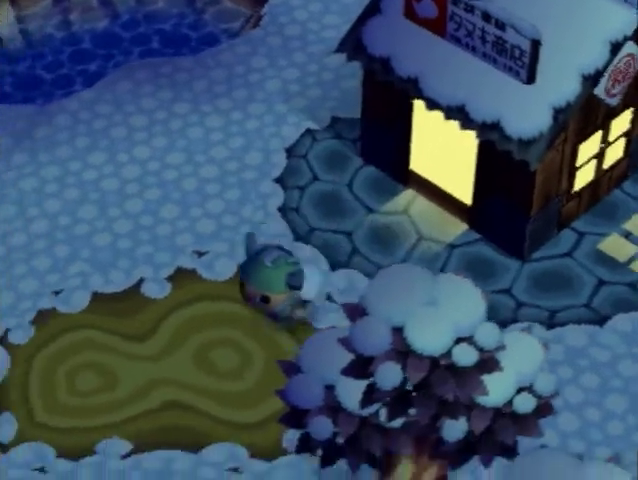
{"buttons": ["L1"], "left_stick": "down", "right_stick": "center", "events": []}
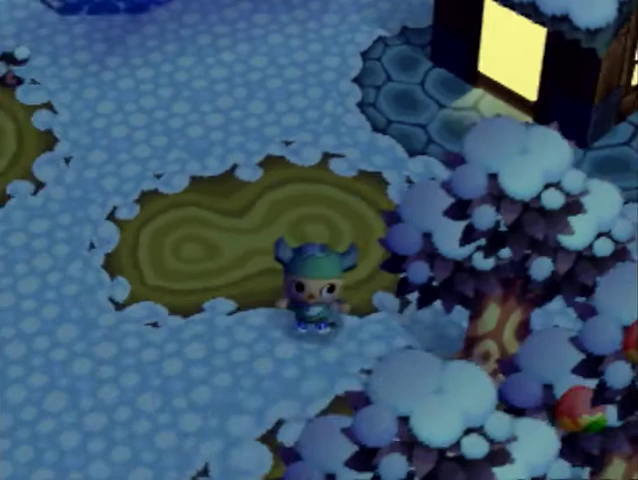
{"buttons": ["L1"], "left_stick": "down-left", "right_stick": "center", "events": [[33, "left_stick", "down-left"]]}
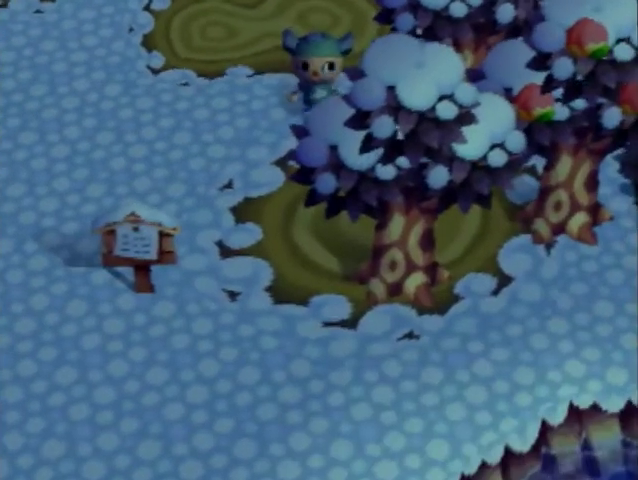
{"buttons": ["L1"], "left_stick": "down-left", "right_stick": "center", "events": []}